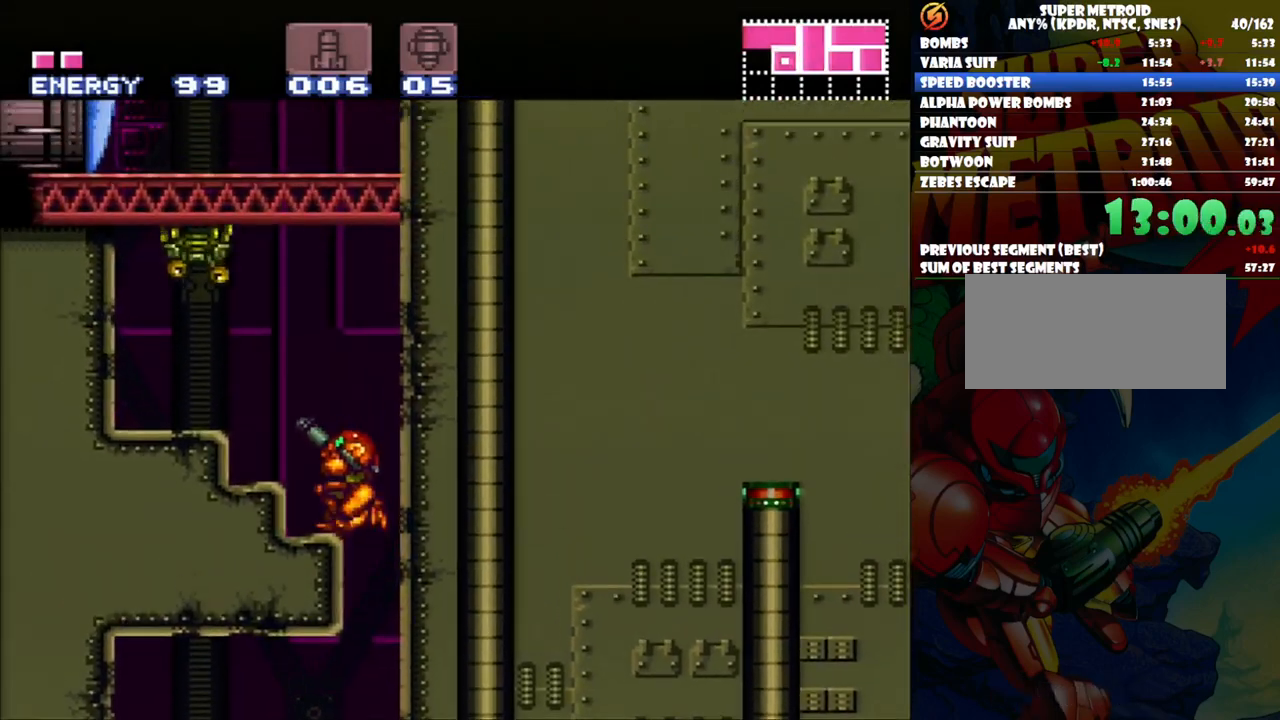
Gameplay with a controller (Nintendo layout); each line is a JSON object with the inputs held at the frame after it. "events" lists button and stick changes between this image and that frame as [ms after this image, input, new state], when the widget could be followed in between. Not read: L3 R1 R3.
{"buttons": ["B", "DPAD_UP", "DPAD_LEFT"], "events": [[133, "Y", "down"], [300, "Y", "up"]]}
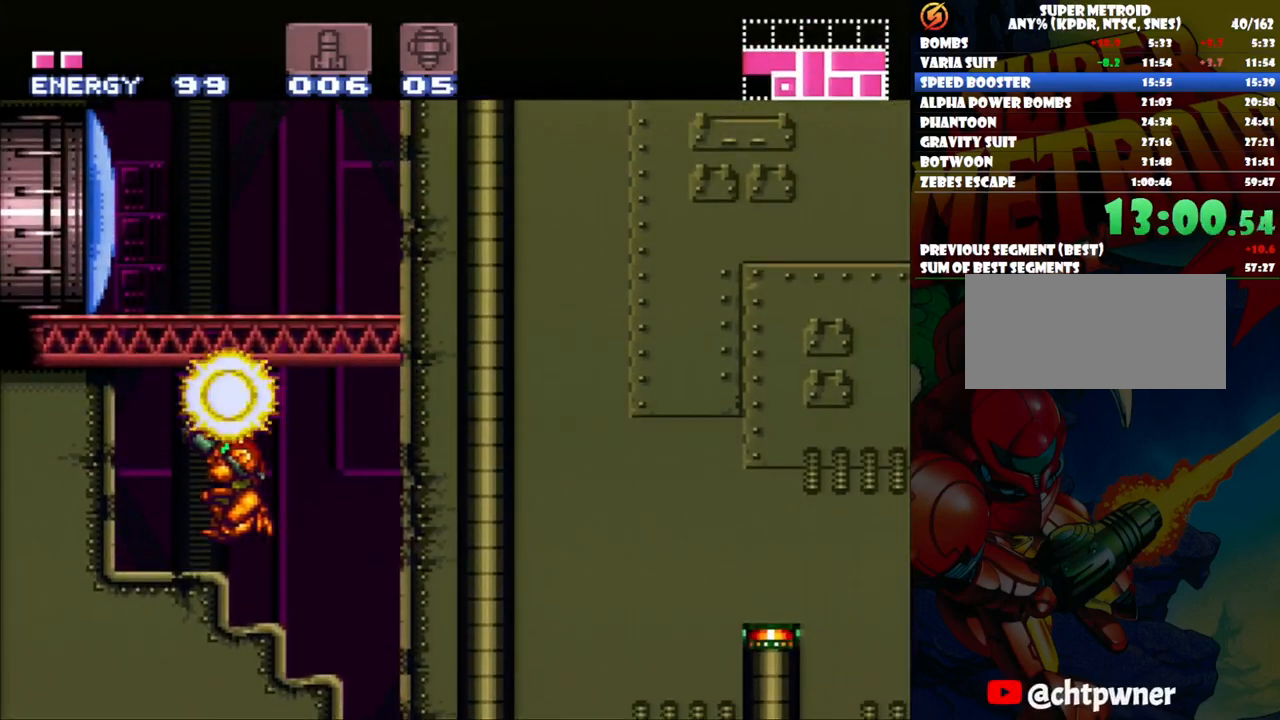
{"buttons": ["Y", "DPAD_UP"], "events": [[33, "B", "up"], [400, "DPAD_LEFT", "up"], [450, "Y", "down"]]}
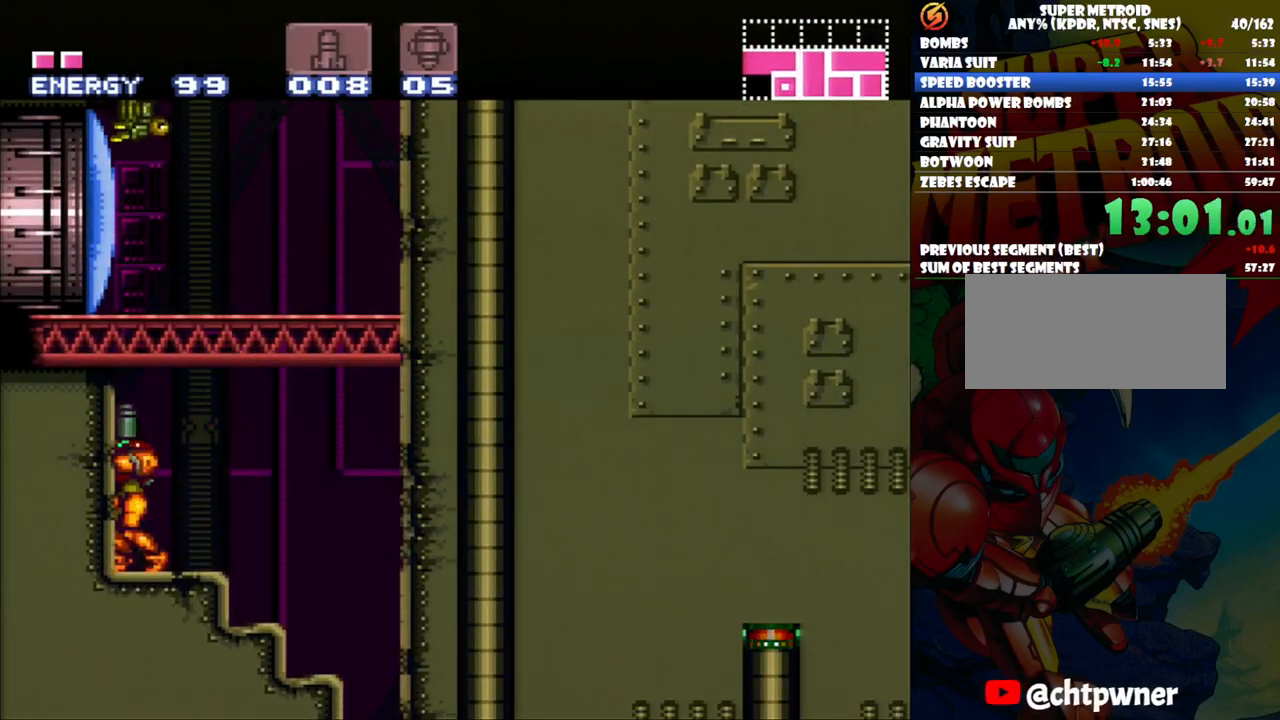
{"buttons": ["Y", "DPAD_UP"], "events": [[50, "Y", "up"], [267, "Y", "down"], [433, "Y", "up"], [500, "Y", "down"]]}
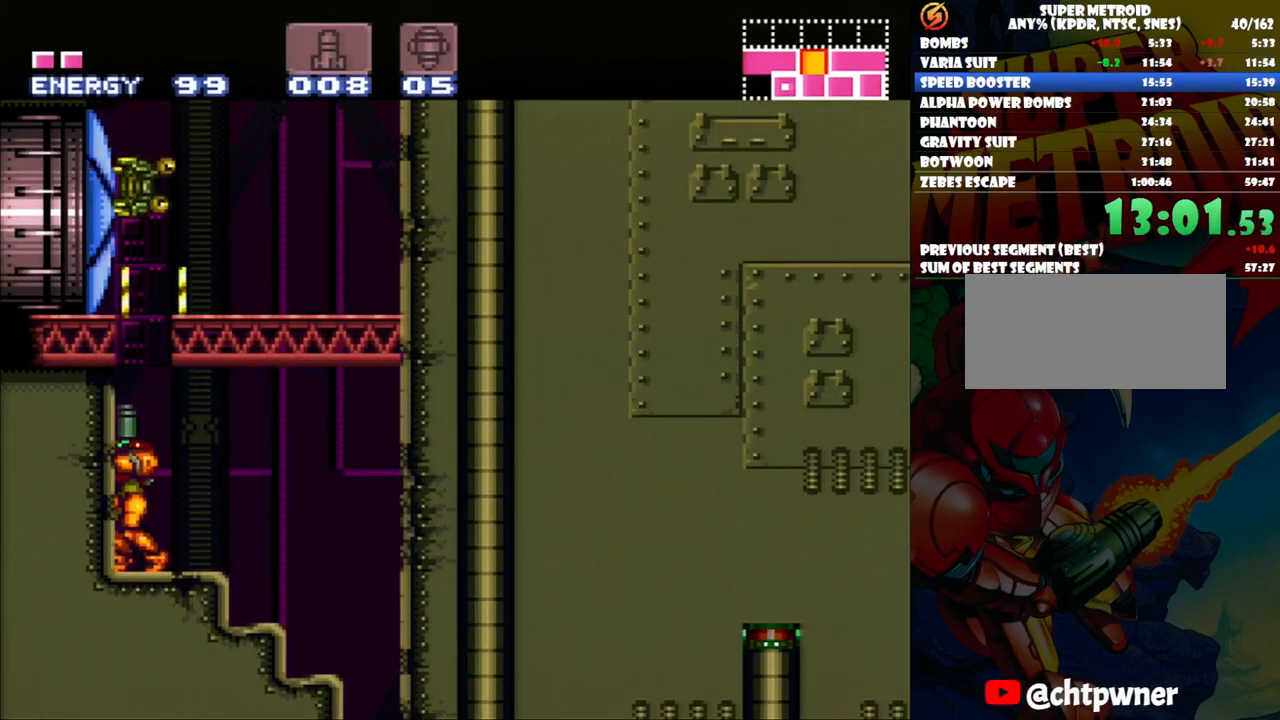
{"buttons": ["B", "DPAD_UP"], "events": [[133, "Y", "up"], [200, "Y", "down"], [333, "Y", "up"], [417, "B", "down"]]}
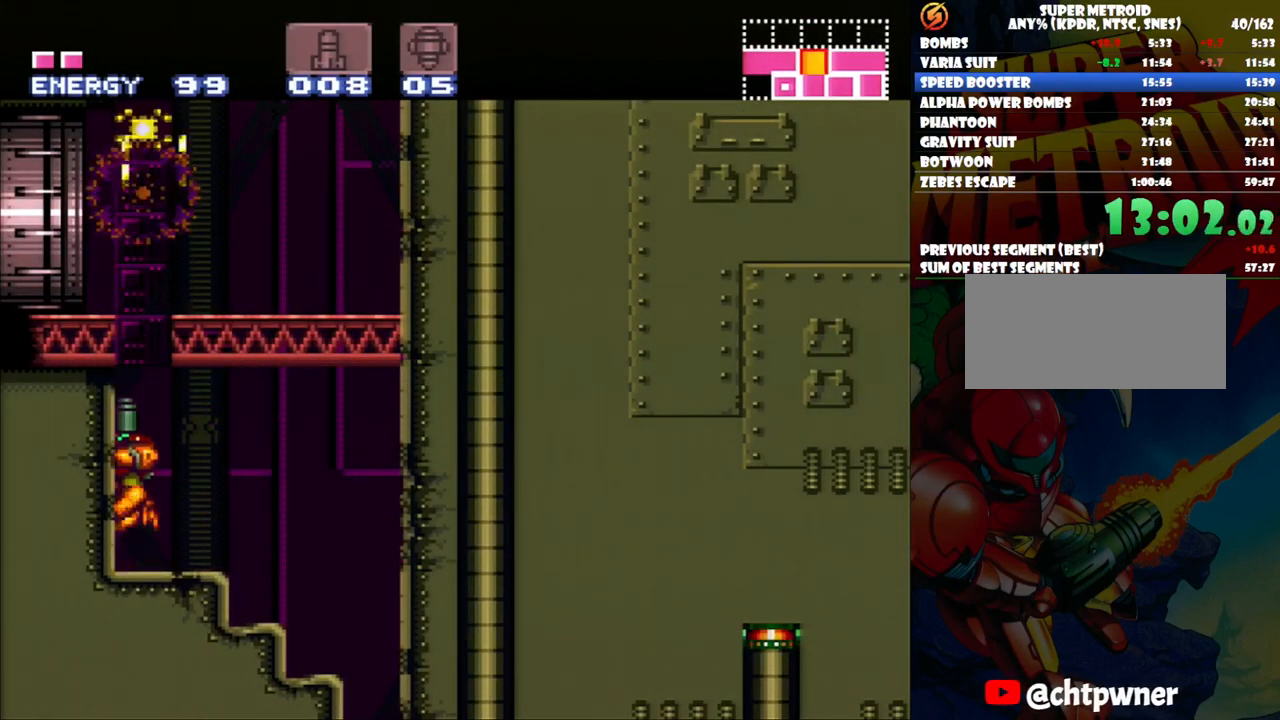
{"buttons": ["DPAD_LEFT"], "events": [[17, "DPAD_UP", "up"], [300, "DPAD_LEFT", "down"], [483, "B", "up"]]}
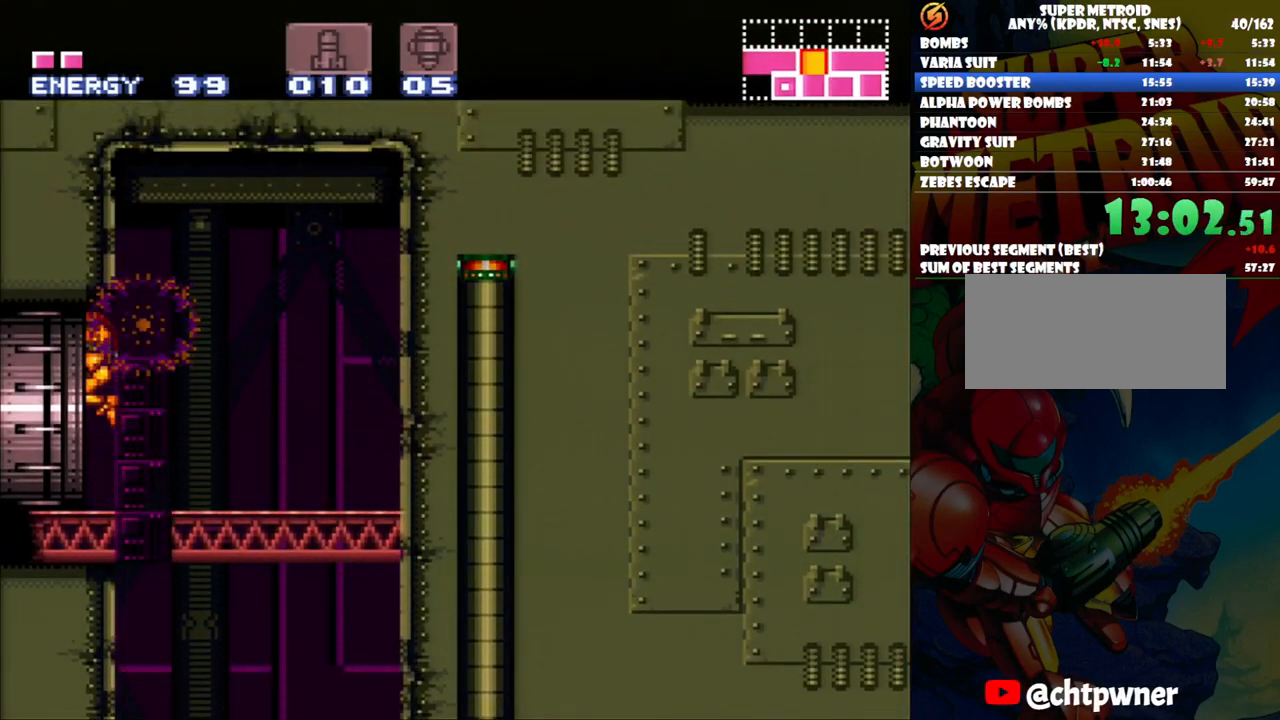
{"buttons": ["A", "DPAD_LEFT"], "events": [[17, "A", "down"]]}
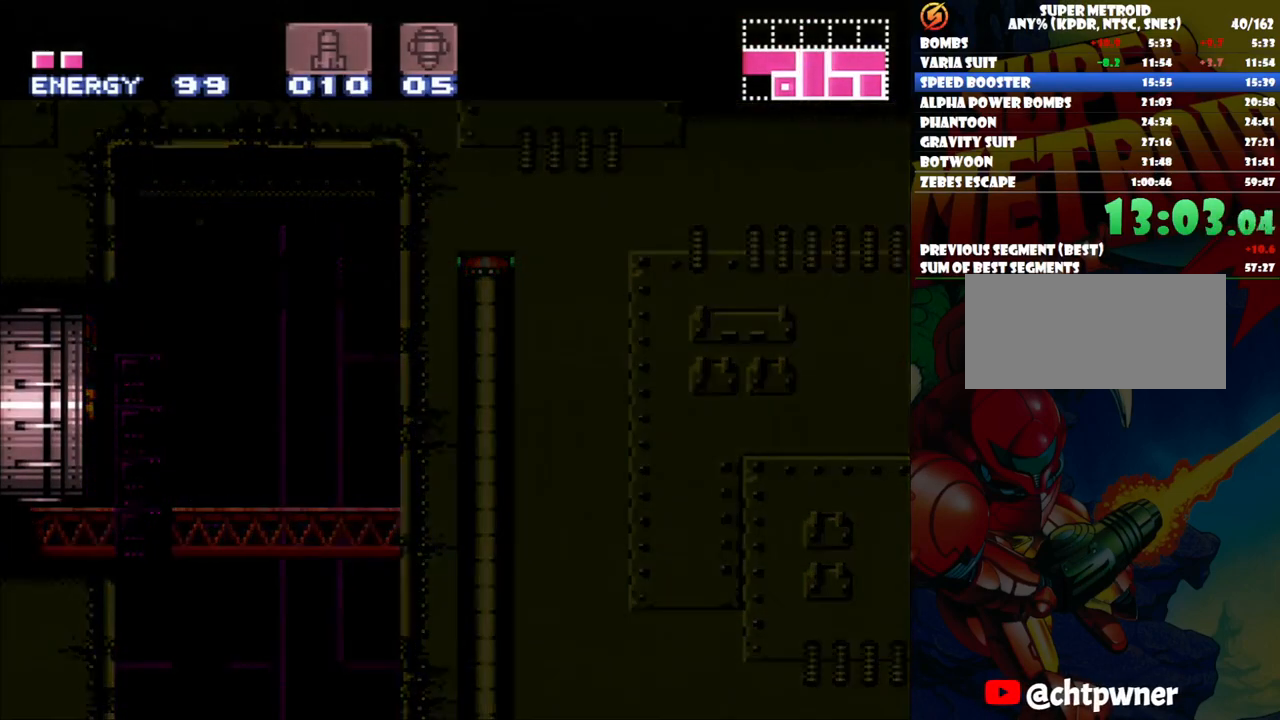
{"buttons": ["A", "DPAD_LEFT"], "events": []}
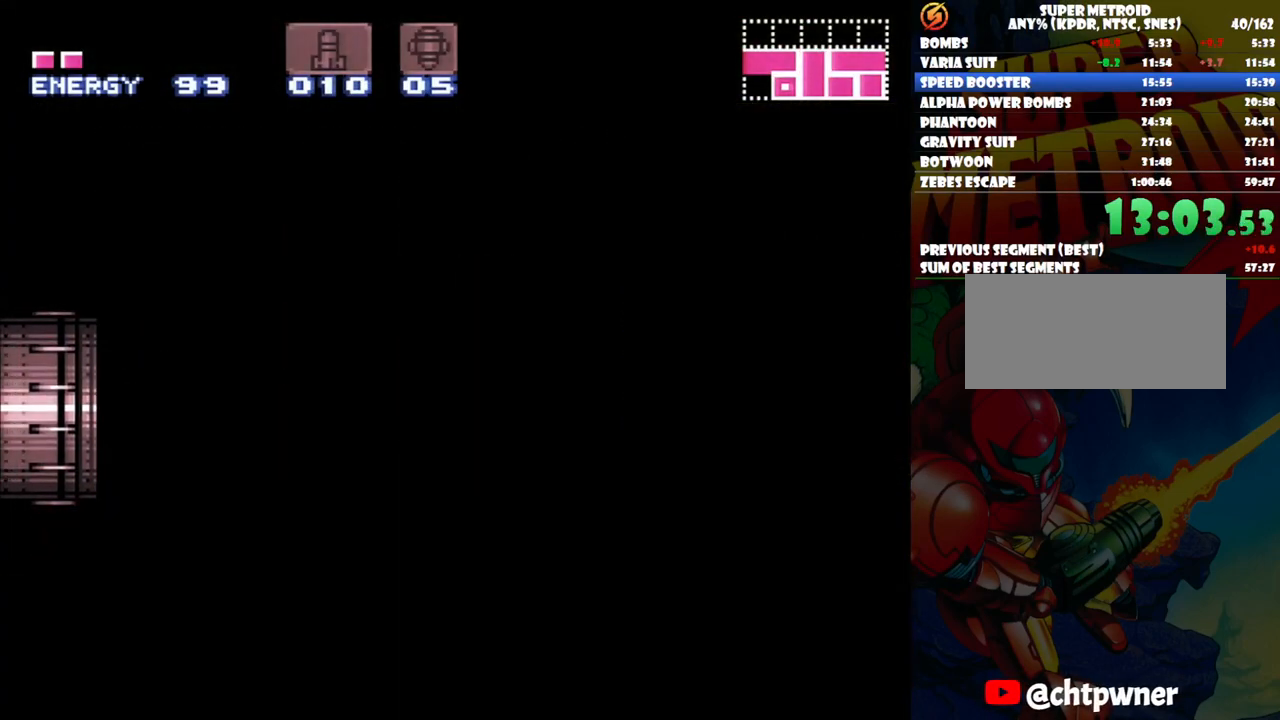
{"buttons": ["A", "DPAD_LEFT"], "events": []}
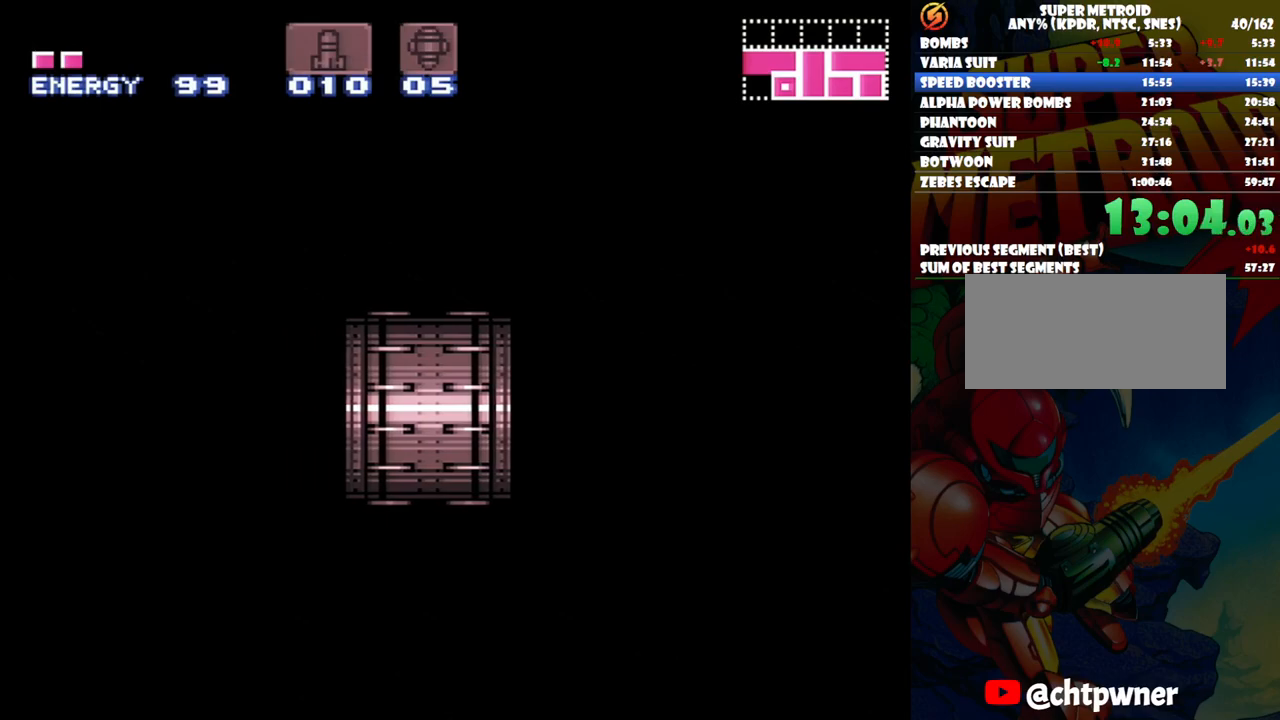
{"buttons": ["A", "DPAD_LEFT"], "events": []}
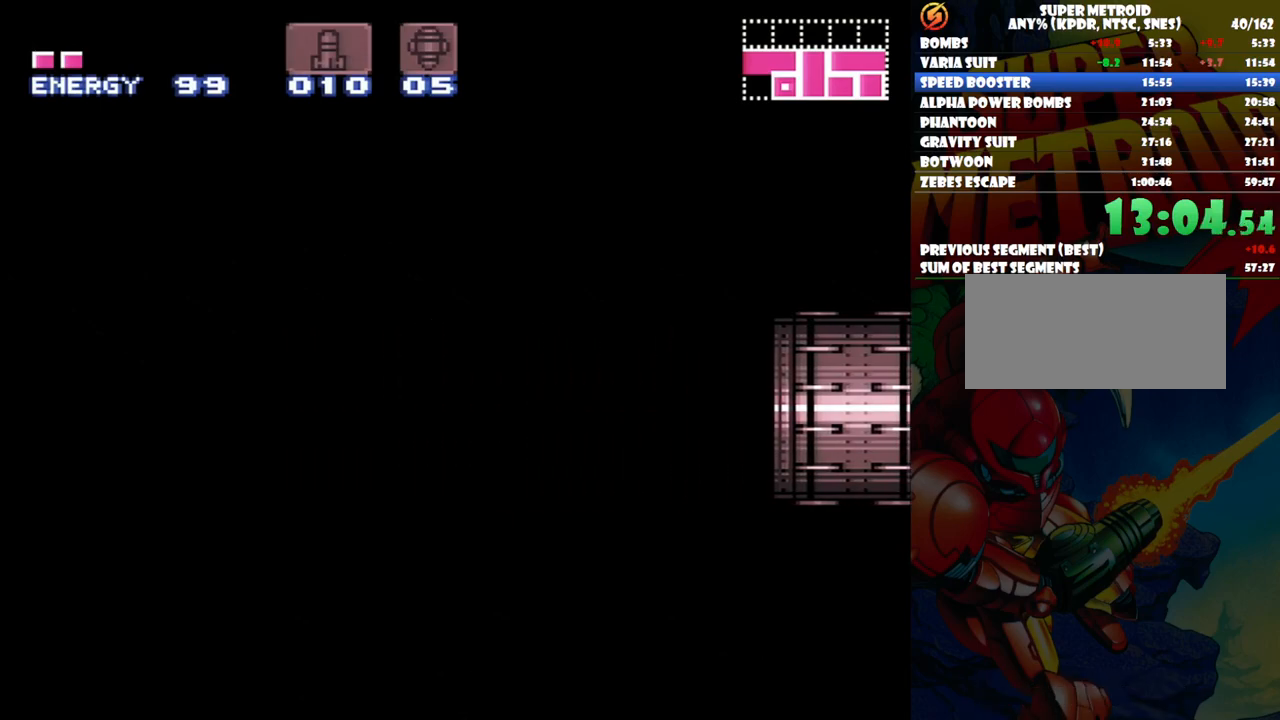
{"buttons": ["A", "DPAD_LEFT"], "events": []}
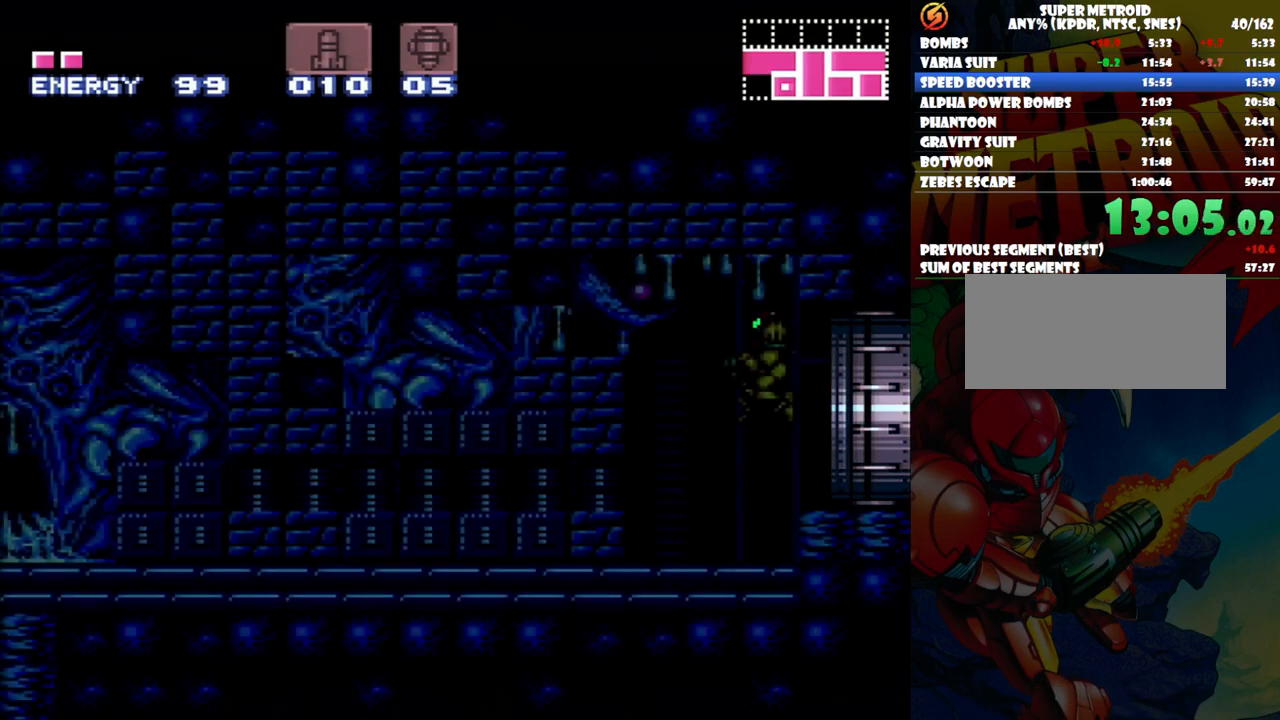
{"buttons": ["A", "DPAD_LEFT"], "events": []}
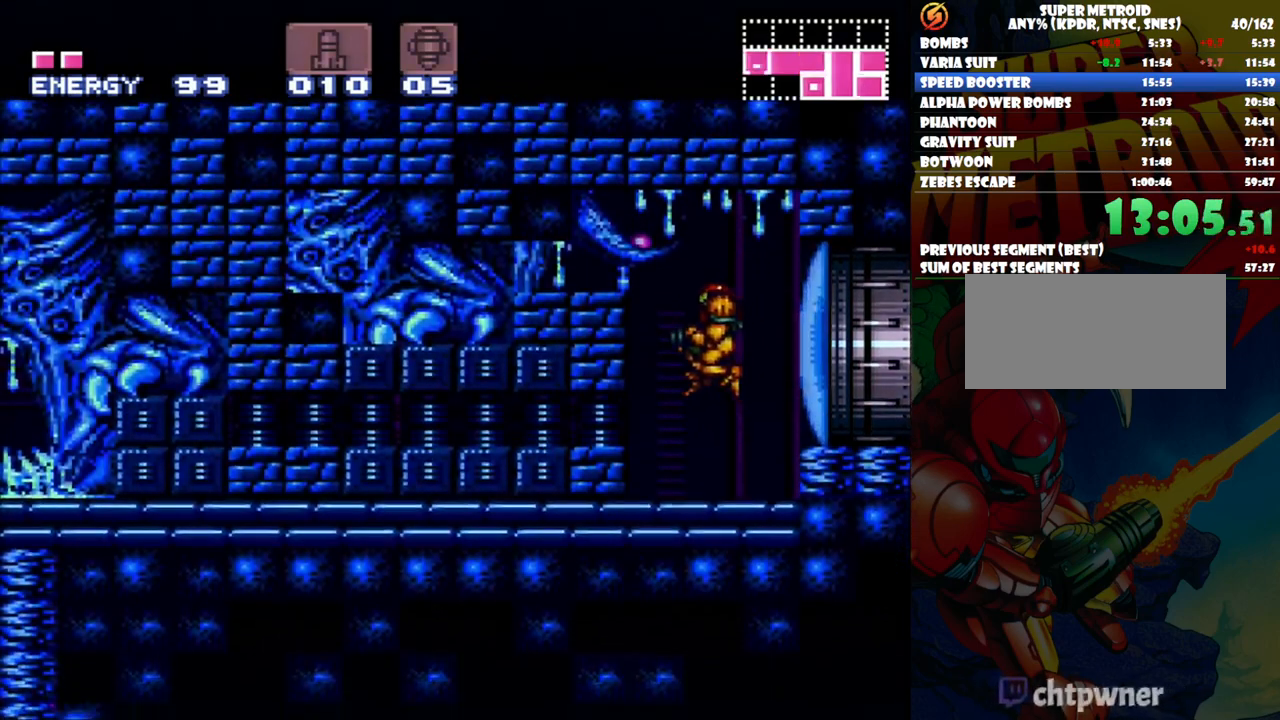
{"buttons": ["A", "DPAD_LEFT"], "events": [[200, "X", "down"], [317, "X", "up"], [367, "X", "down"], [483, "X", "up"]]}
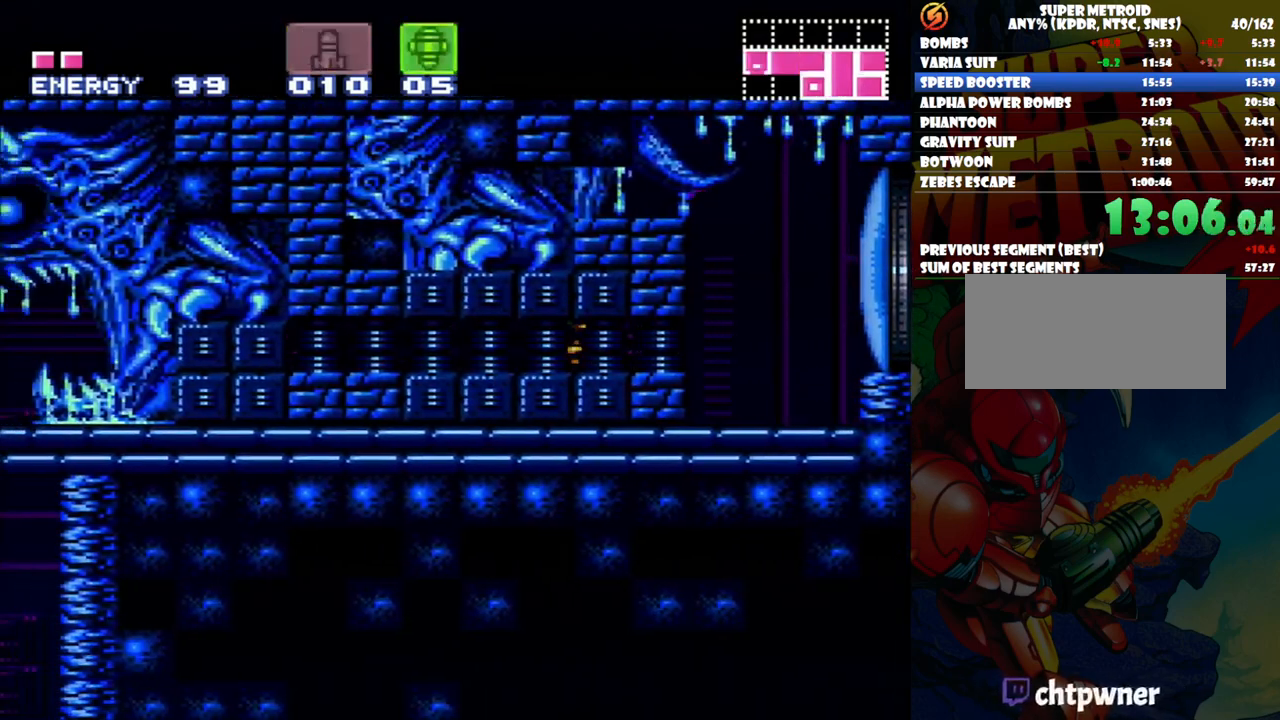
{"buttons": ["A", "DPAD_LEFT"], "events": []}
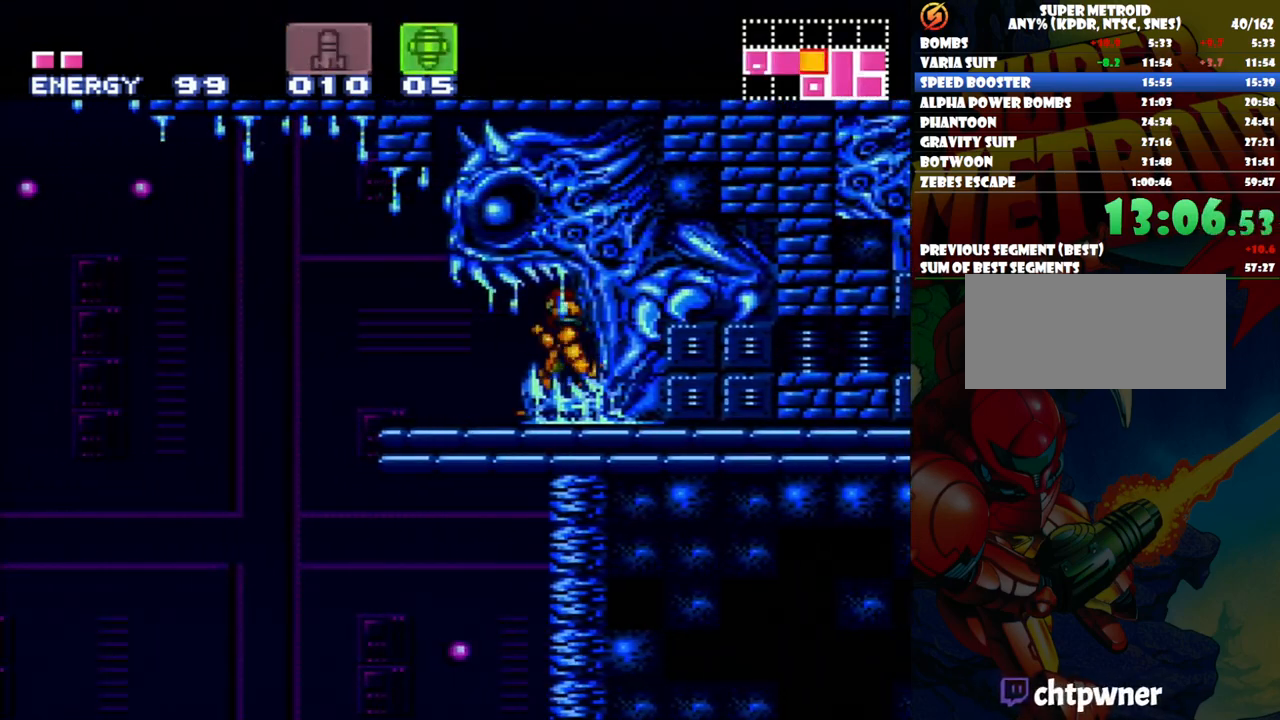
{"buttons": ["A", "B", "DPAD_LEFT"], "events": [[133, "B", "down"]]}
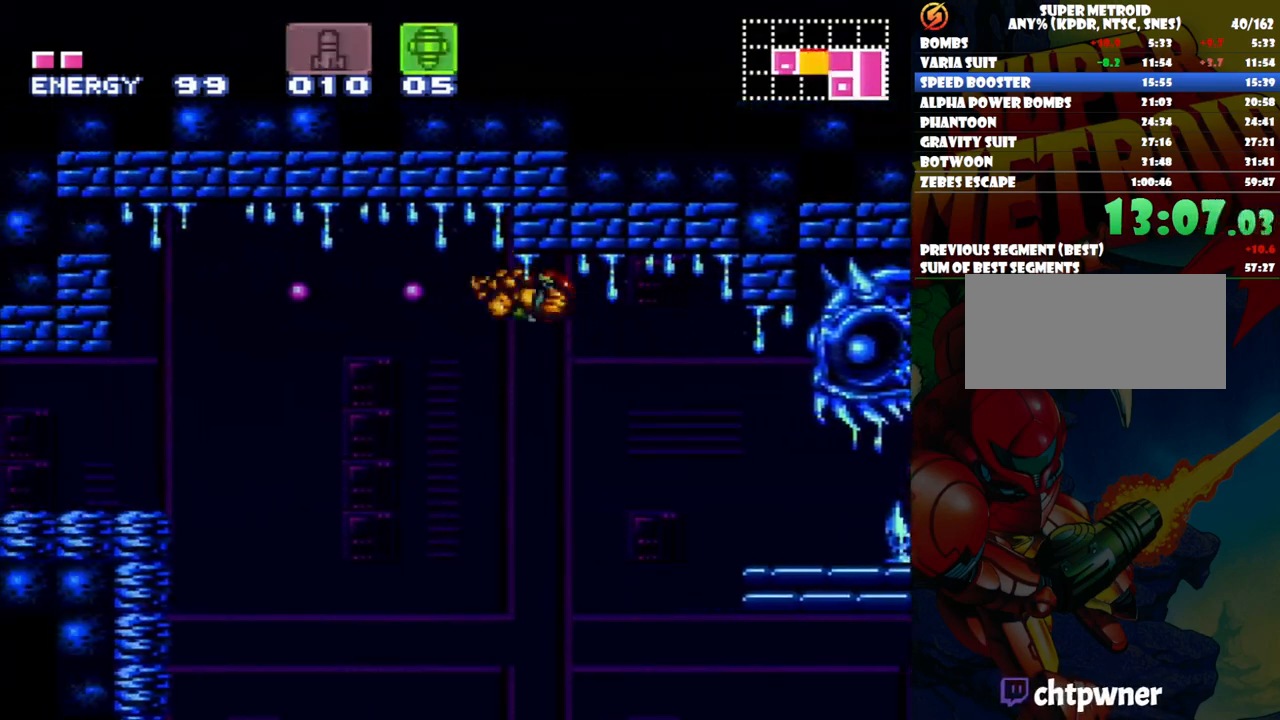
{"buttons": ["A", "B", "DPAD_LEFT"], "events": []}
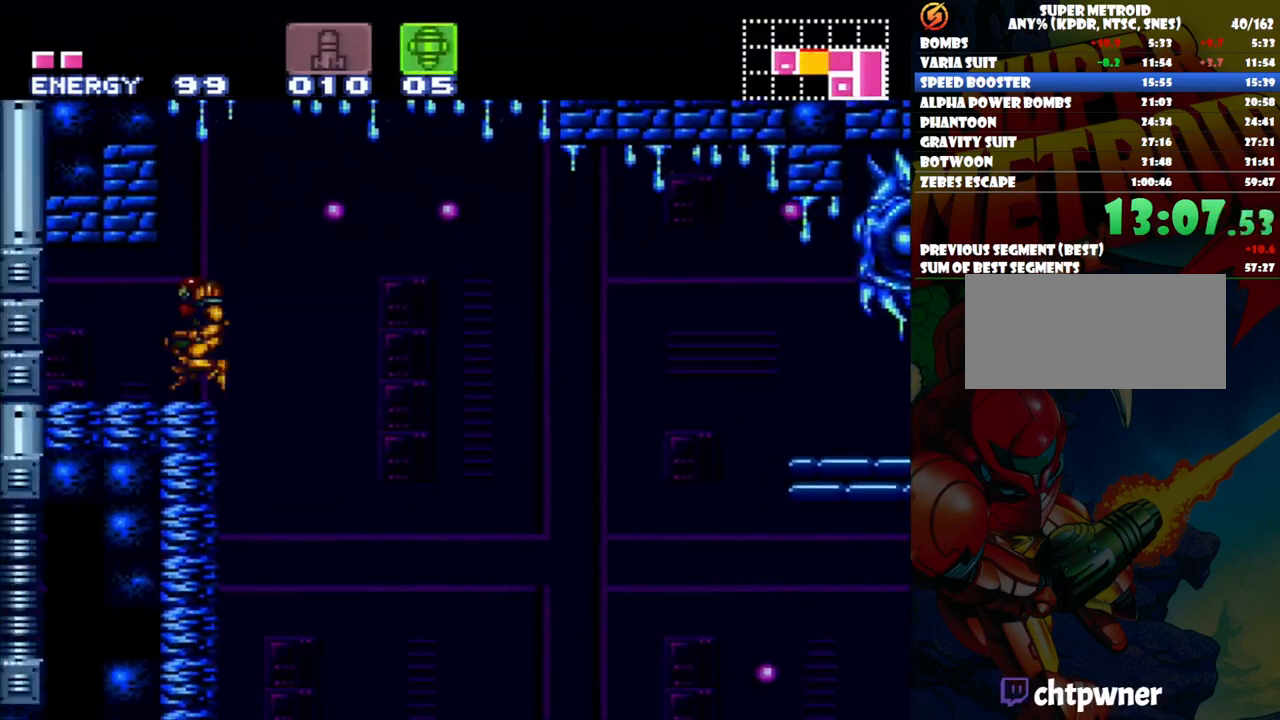
{"buttons": ["Y"], "events": [[167, "B", "up"], [200, "A", "up"], [200, "DPAD_LEFT", "up"], [250, "DPAD_DOWN", "down"], [433, "DPAD_DOWN", "up"], [433, "Y", "down"]]}
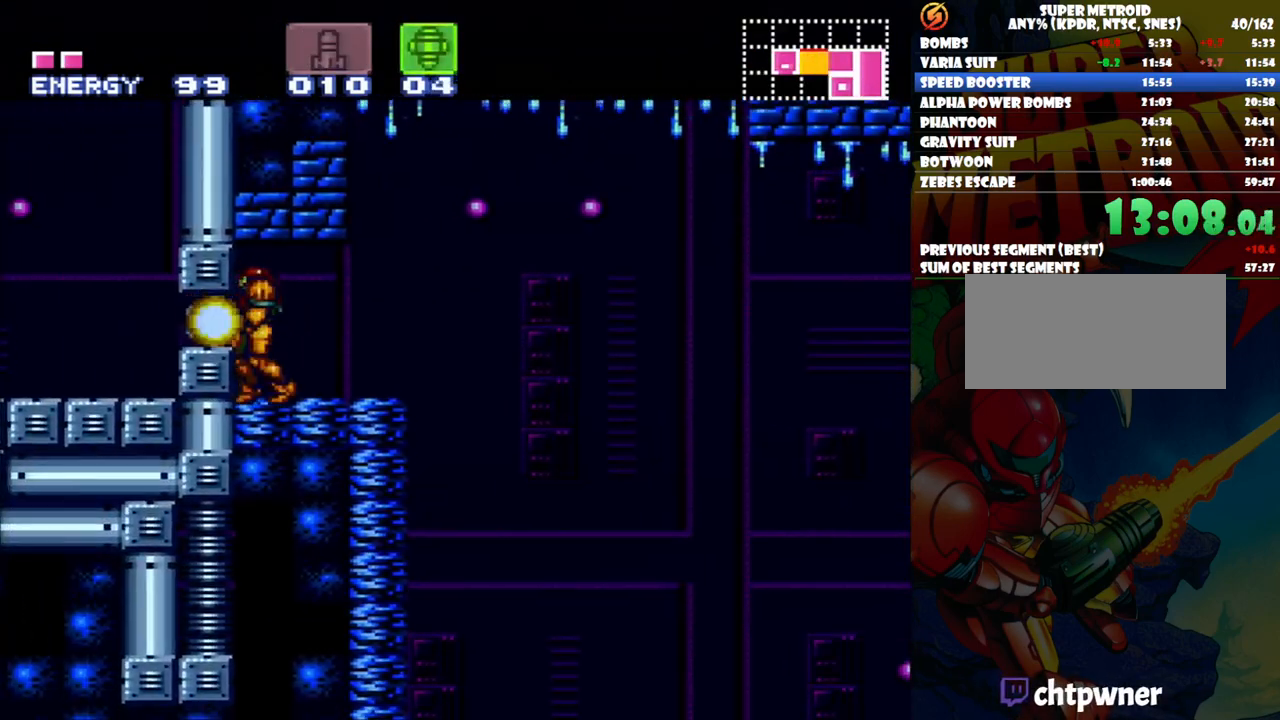
{"buttons": [], "events": [[17, "DPAD_DOWN", "down"], [17, "Y", "up"], [200, "DPAD_DOWN", "up"]]}
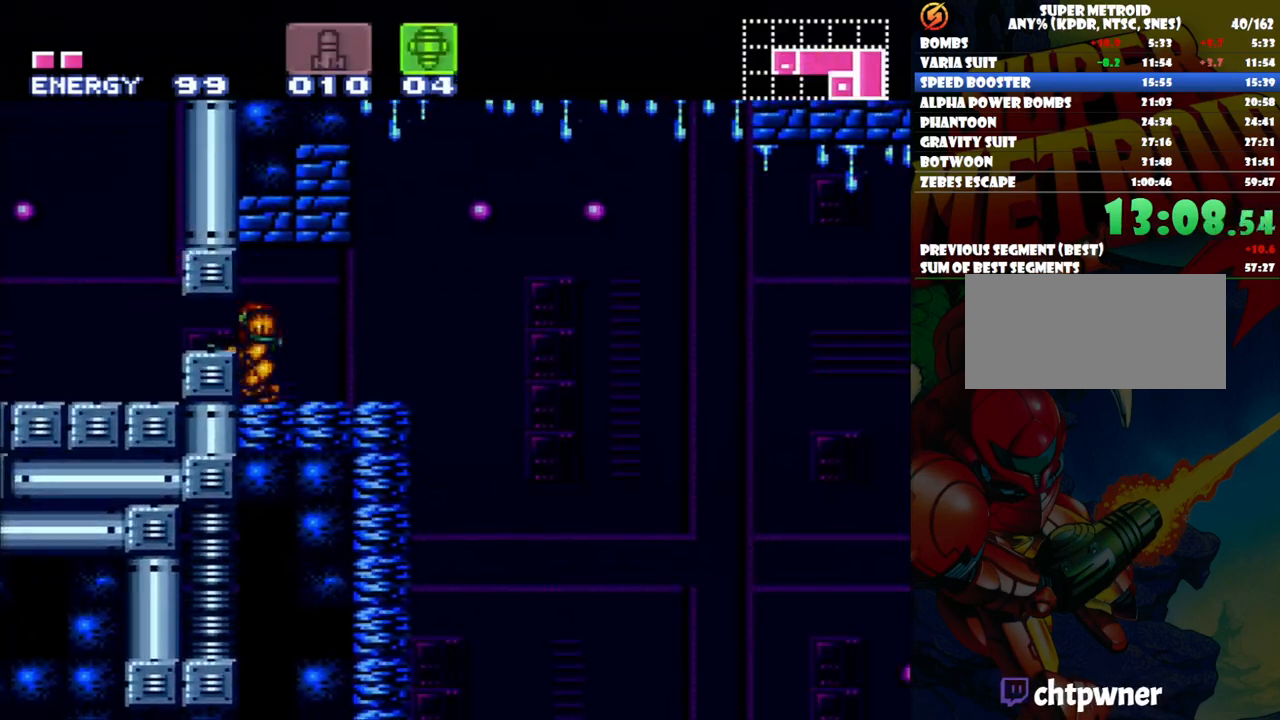
{"buttons": [], "events": [[83, "DPAD_UP", "down"], [117, "DPAD_UP", "up"], [133, "DPAD_RIGHT", "down"], [150, "DPAD_RIGHT", "up"], [283, "DPAD_DOWN", "down"], [417, "DPAD_DOWN", "up"]]}
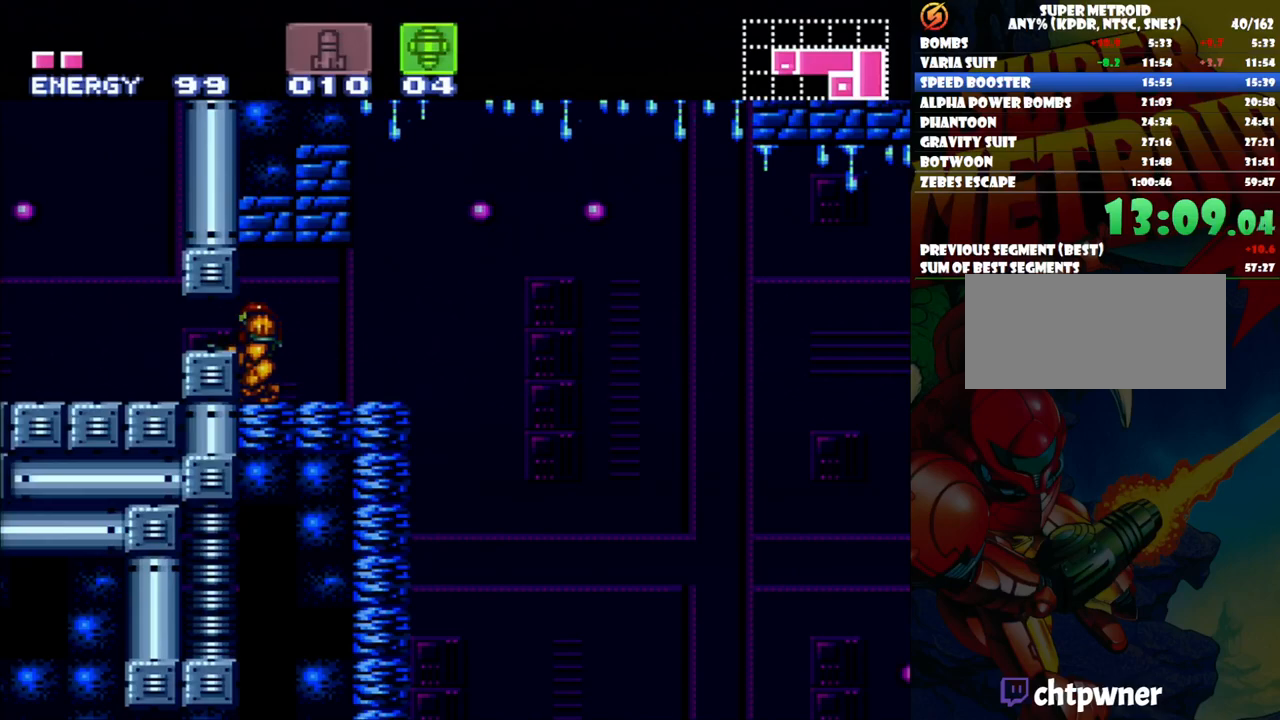
{"buttons": ["DPAD_UP"], "events": [[167, "DPAD_DOWN", "down"], [283, "DPAD_DOWN", "up"], [467, "DPAD_UP", "down"]]}
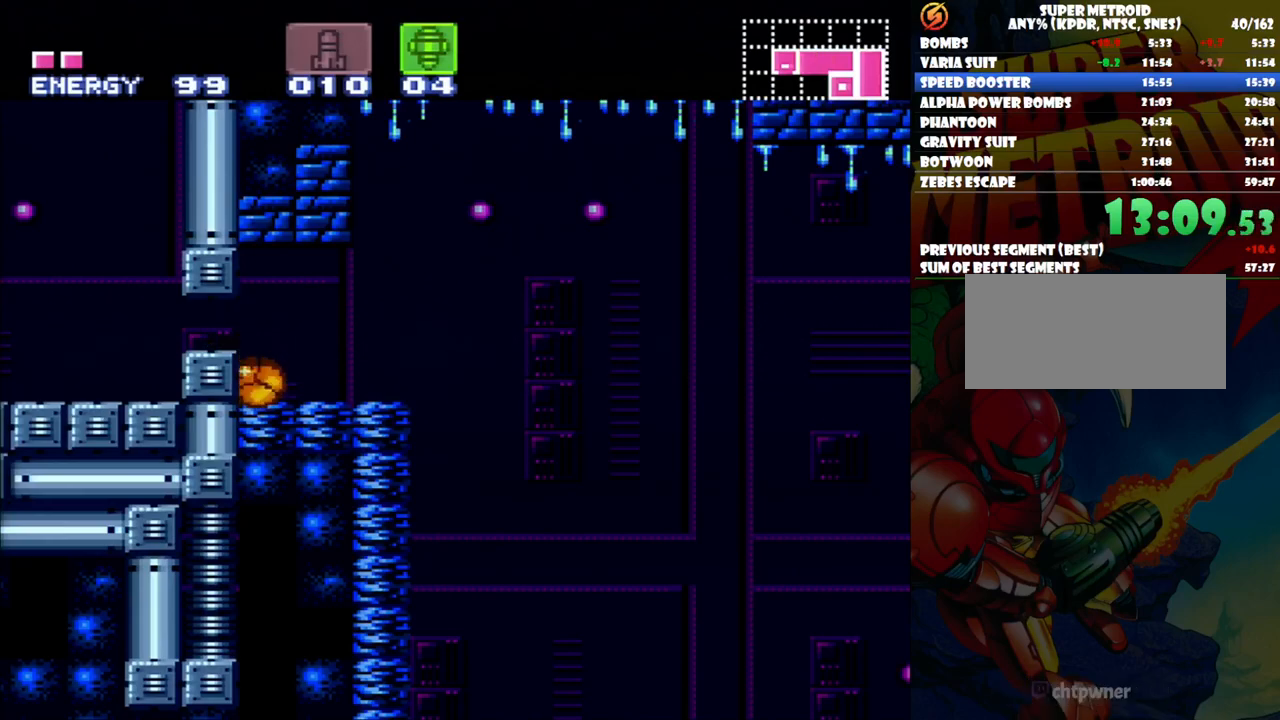
{"buttons": ["A", "DPAD_LEFT"], "events": [[67, "DPAD_UP", "up"], [83, "Y", "down"], [167, "Y", "up"], [250, "DPAD_DOWN", "down"], [383, "DPAD_DOWN", "up"], [417, "A", "down"], [450, "DPAD_LEFT", "down"]]}
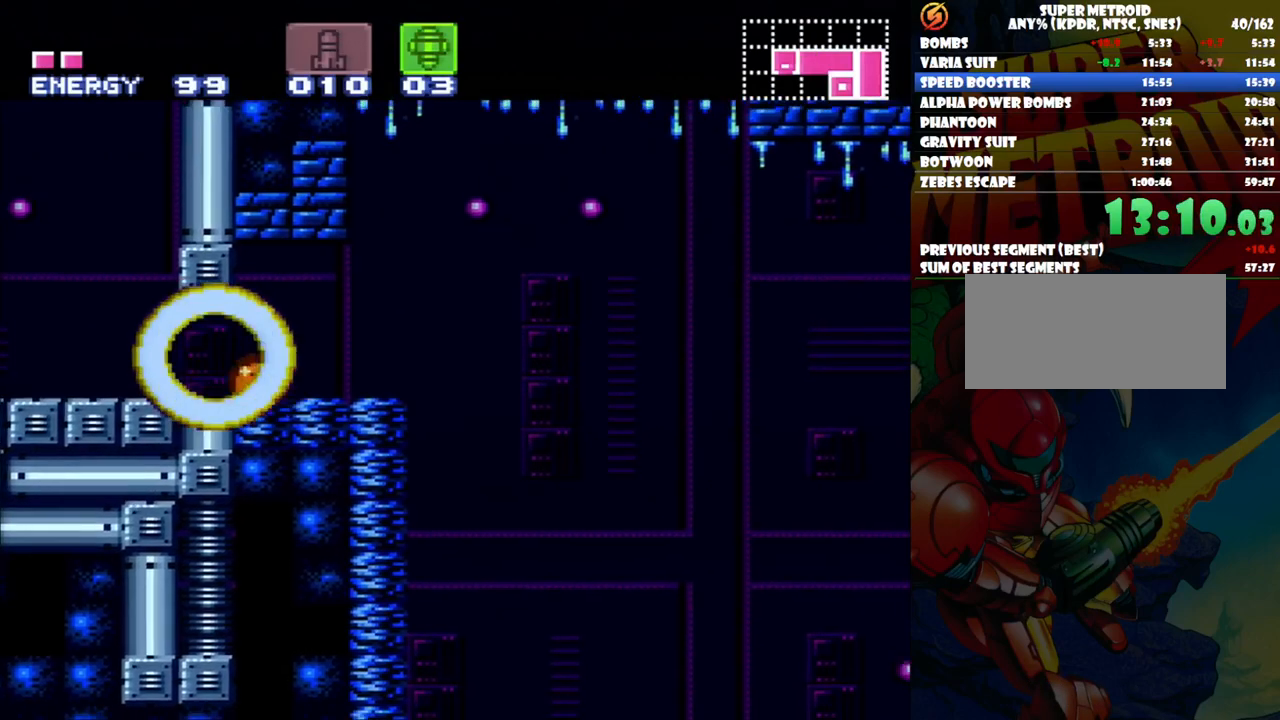
{"buttons": ["A", "DPAD_LEFT"], "events": [[67, "DPAD_UP", "down"], [217, "X", "down"], [333, "X", "up"], [367, "DPAD_UP", "up"]]}
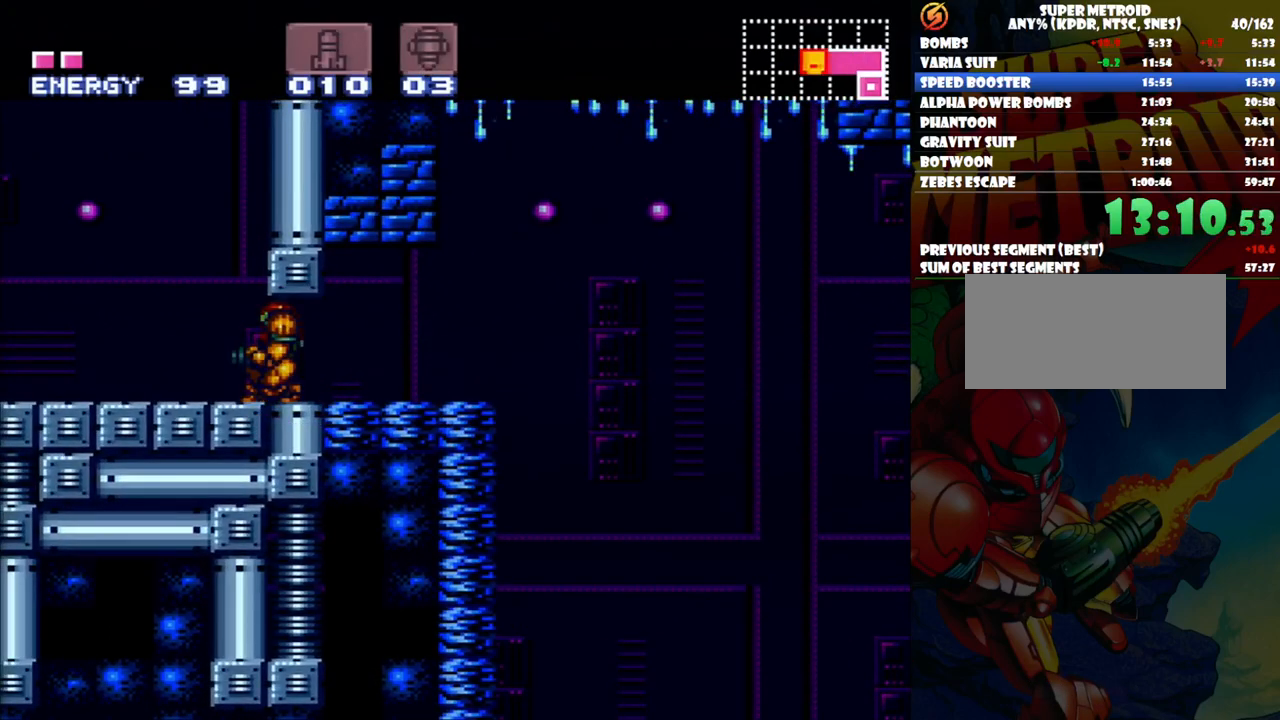
{"buttons": ["A"], "events": [[83, "DPAD_UP", "down"], [117, "DPAD_LEFT", "up"], [217, "DPAD_LEFT", "down"], [250, "DPAD_UP", "up"], [283, "DPAD_LEFT", "up"], [300, "DPAD_DOWN", "down"], [483, "DPAD_DOWN", "up"]]}
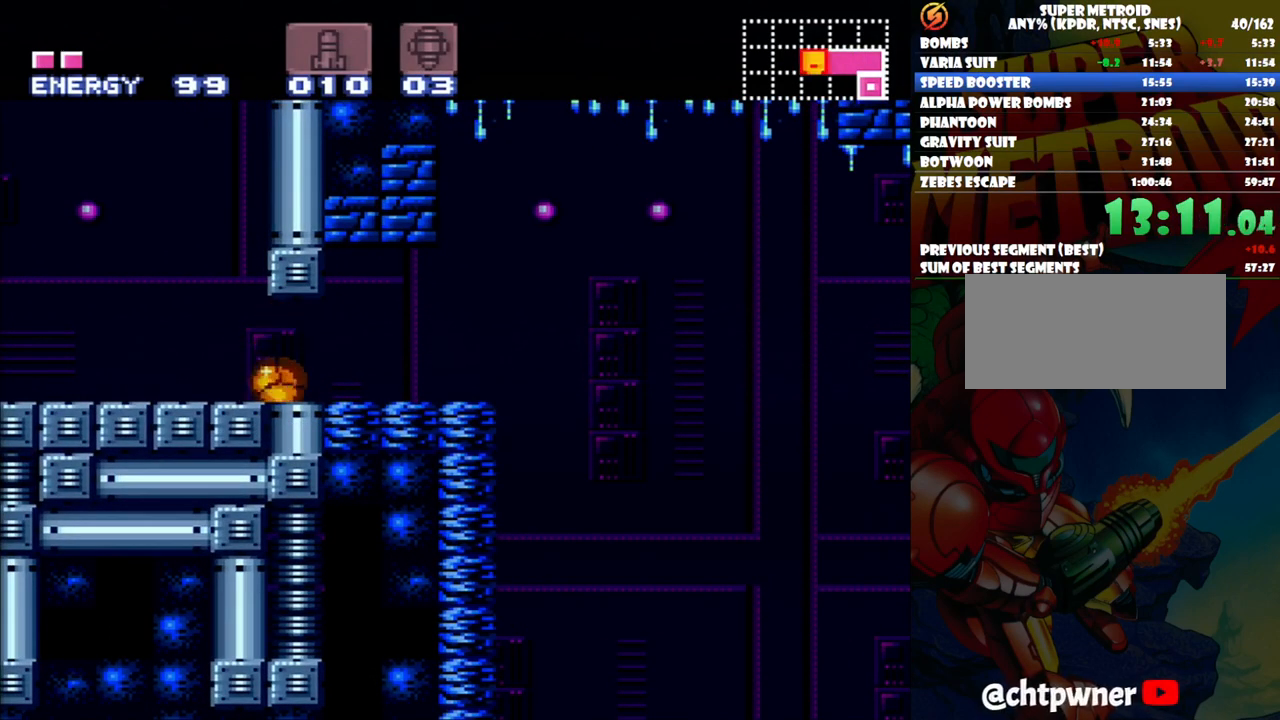
{"buttons": ["A"], "events": [[83, "DPAD_LEFT", "down"], [300, "DPAD_LEFT", "up"], [383, "DPAD_UP", "down"], [500, "DPAD_UP", "up"]]}
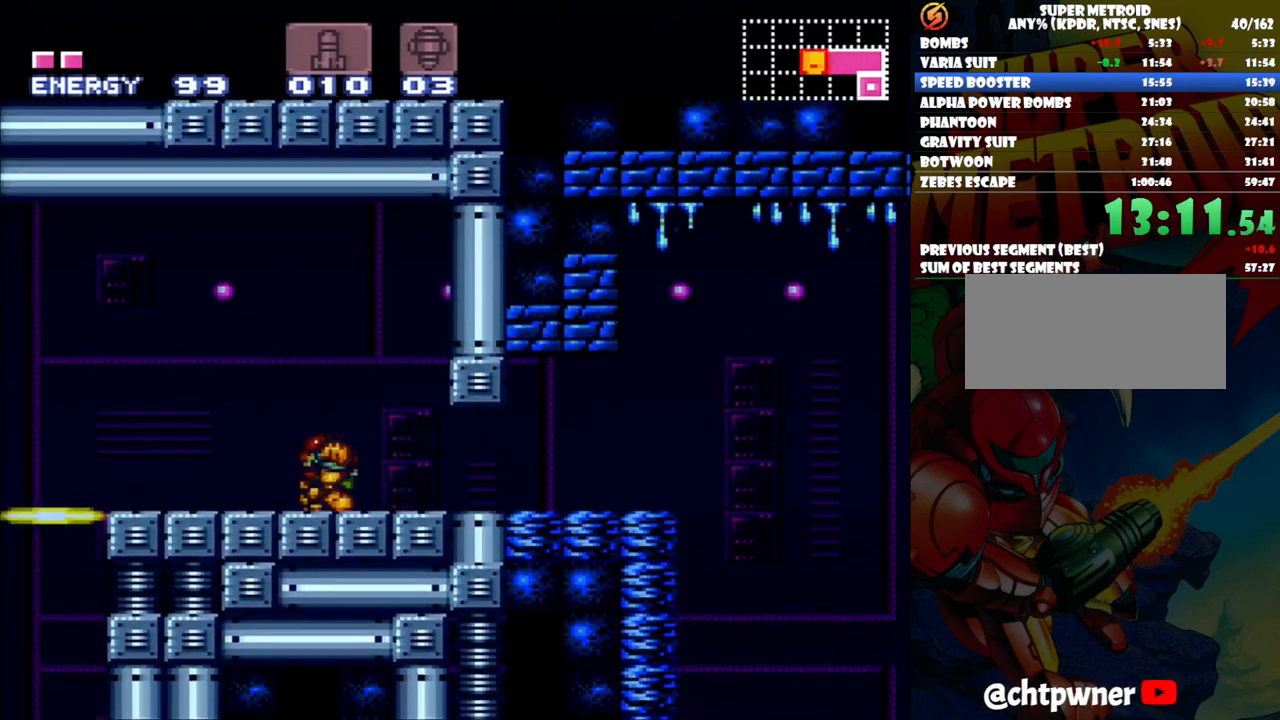
{"buttons": [], "events": [[83, "DPAD_LEFT", "down"], [417, "DPAD_LEFT", "up"], [500, "A", "up"]]}
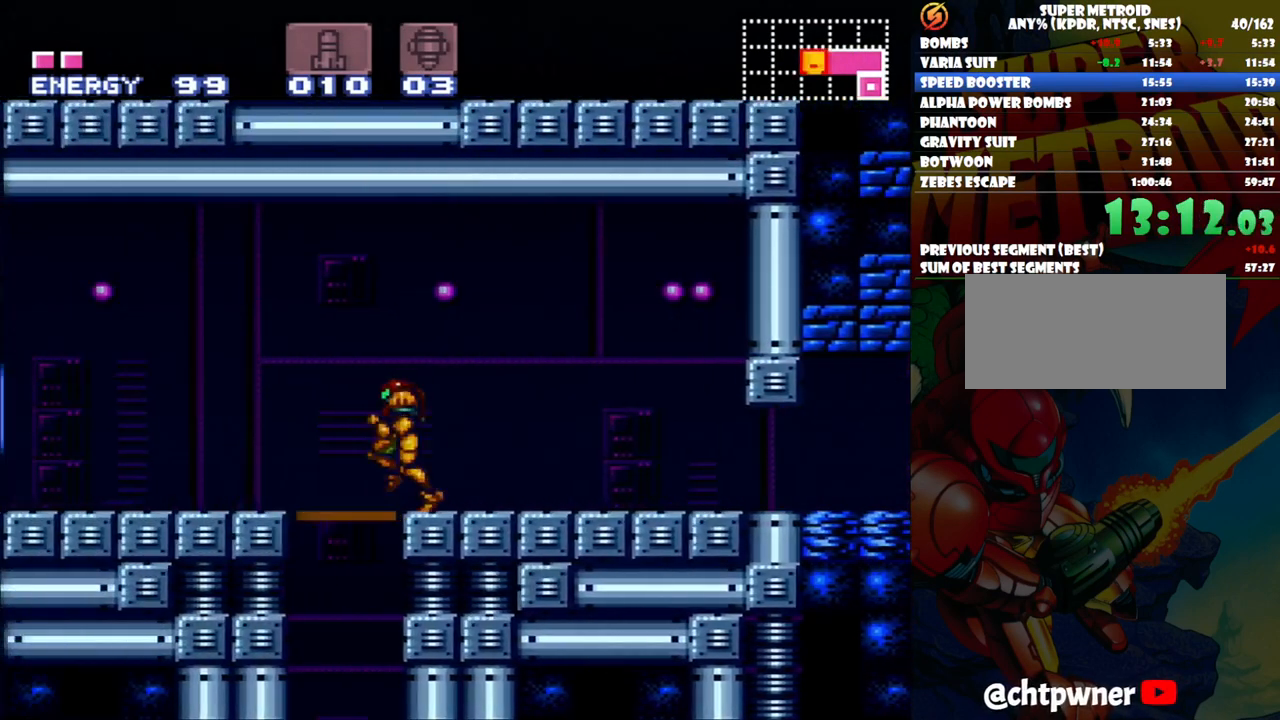
{"buttons": ["DPAD_DOWN"], "events": [[283, "DPAD_LEFT", "down"], [367, "DPAD_LEFT", "up"], [500, "DPAD_DOWN", "down"]]}
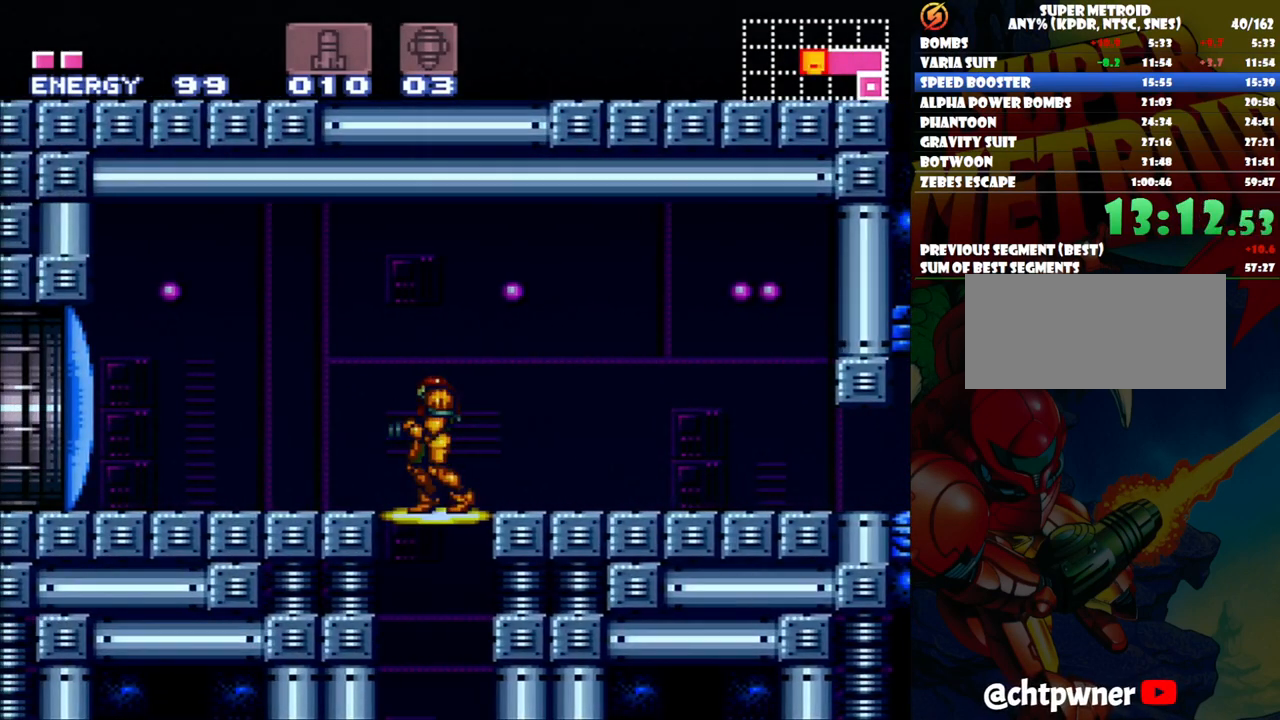
{"buttons": [], "events": [[67, "DPAD_DOWN", "up"]]}